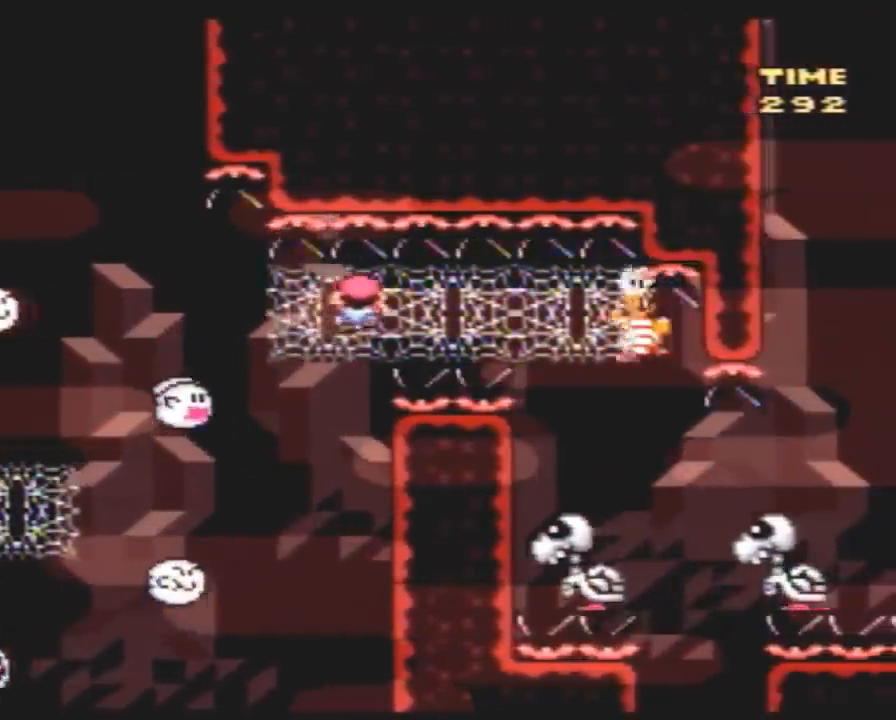
Gameplay with a controller (Nintendo layout); each line is a JSON object with the inputs held at the frame after it. "events" lists button and stick changes between this image and that frame as [ms after this image, input, new state], when the widget could be followed in between. Not read: B L3 R3.
{"buttons": ["Y", "DPAD_RIGHT"], "events": []}
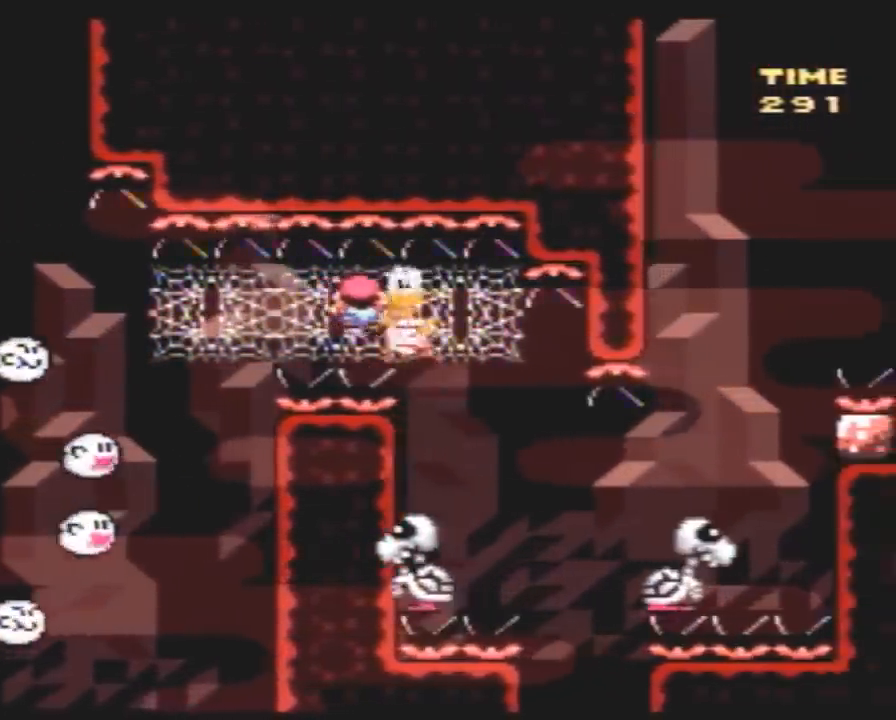
{"buttons": ["Y", "DPAD_DOWN"], "events": [[367, "DPAD_DOWN", "down"], [400, "DPAD_RIGHT", "up"]]}
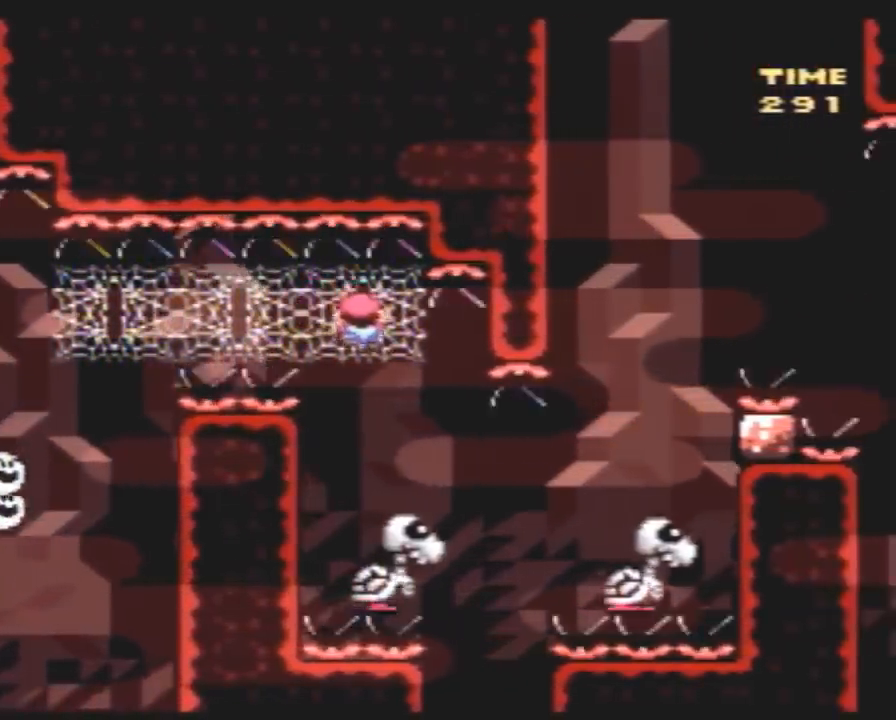
{"buttons": ["Y"], "events": [[33, "DPAD_DOWN", "up"], [250, "DPAD_RIGHT", "down"], [317, "DPAD_RIGHT", "up"]]}
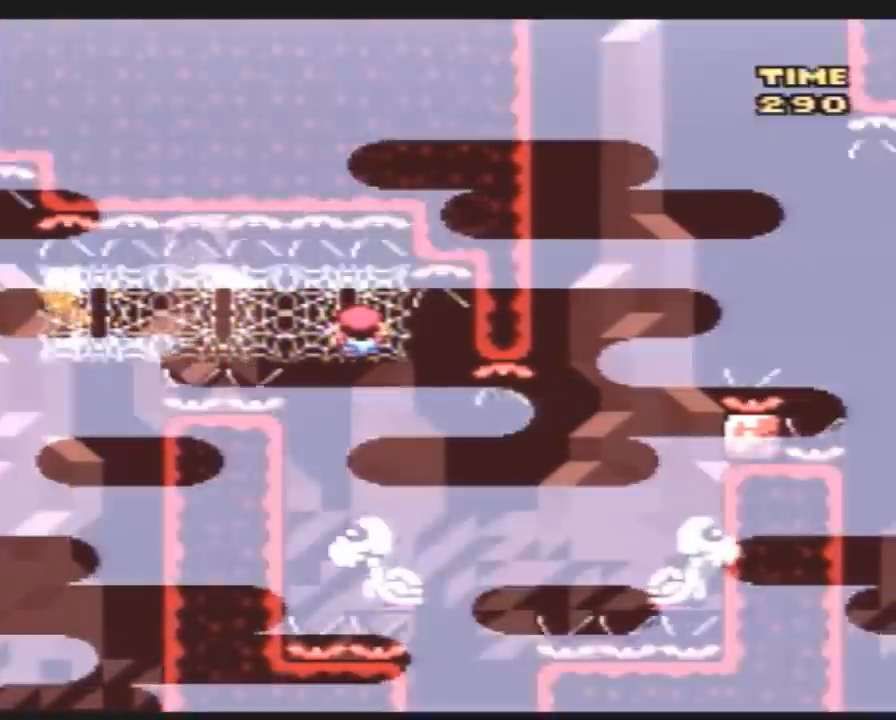
{"buttons": ["Y"], "events": []}
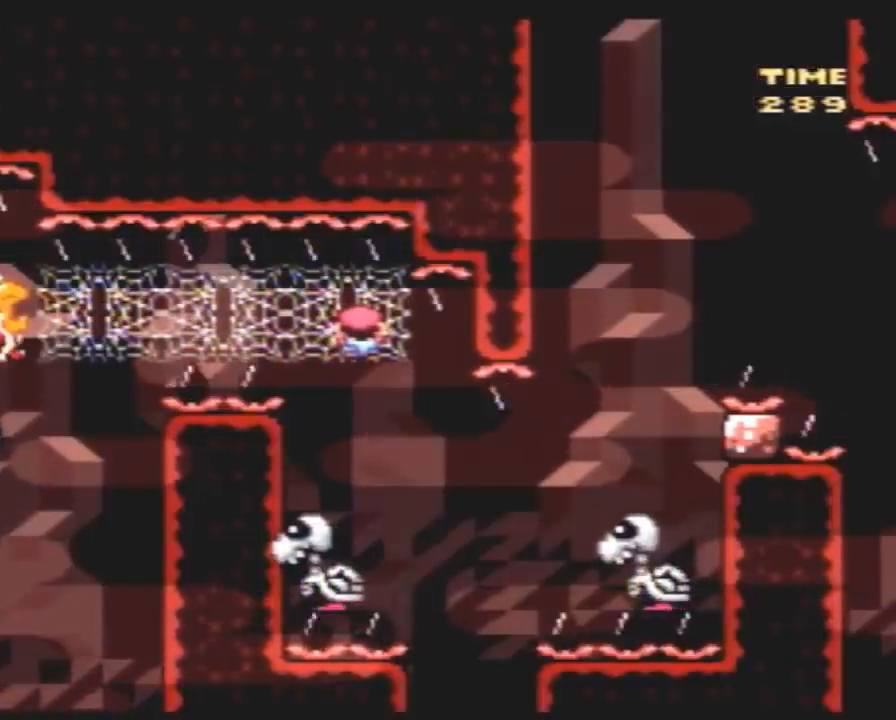
{"buttons": ["Y", "DPAD_DOWN"], "events": [[367, "DPAD_DOWN", "down"]]}
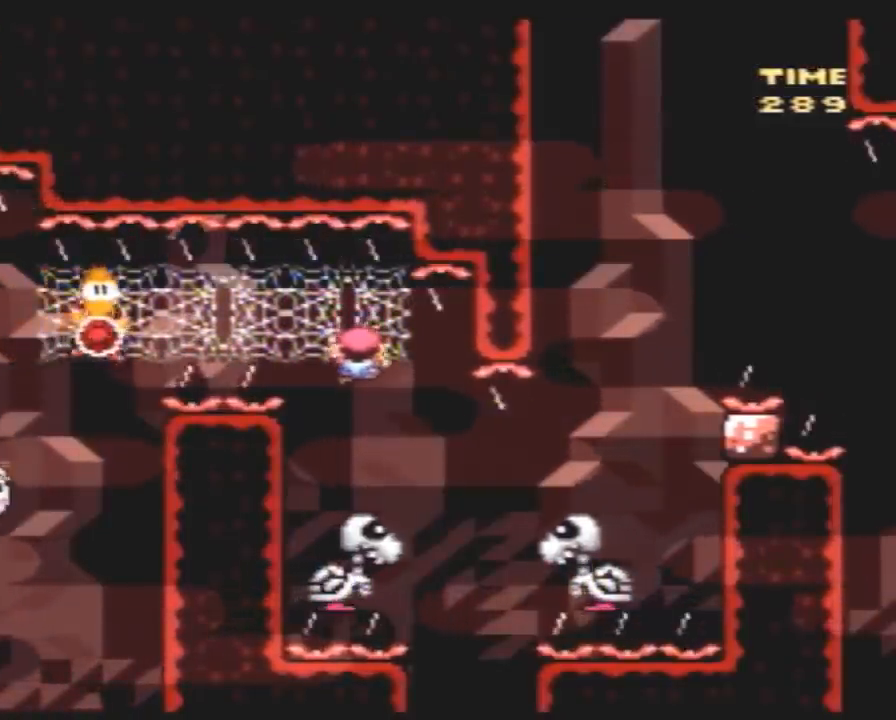
{"buttons": ["Y", "DPAD_RIGHT"], "events": [[83, "DPAD_RIGHT", "down"], [133, "DPAD_DOWN", "up"]]}
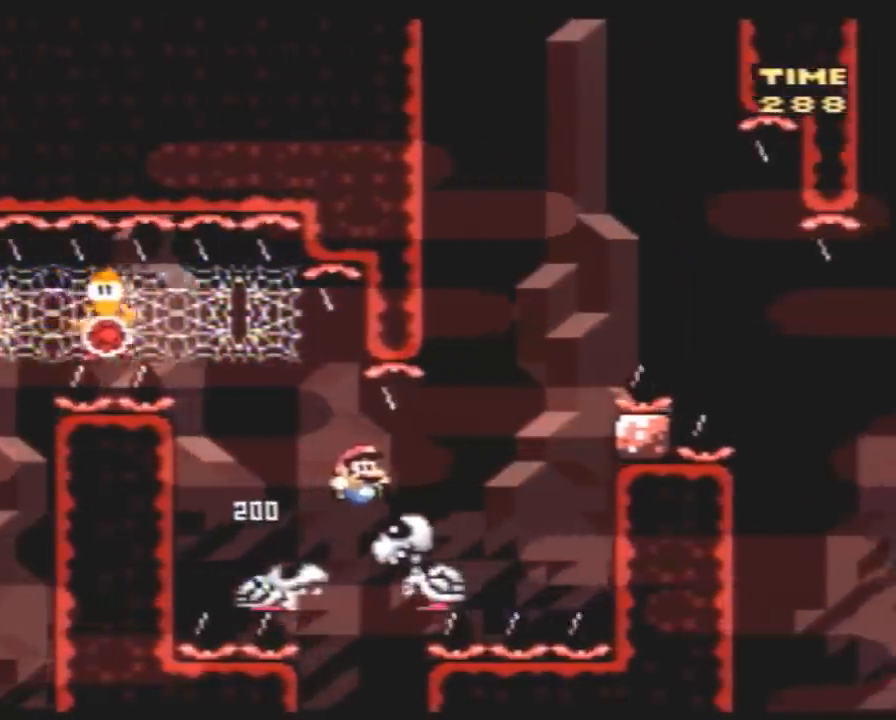
{"buttons": ["Y", "DPAD_RIGHT"], "events": []}
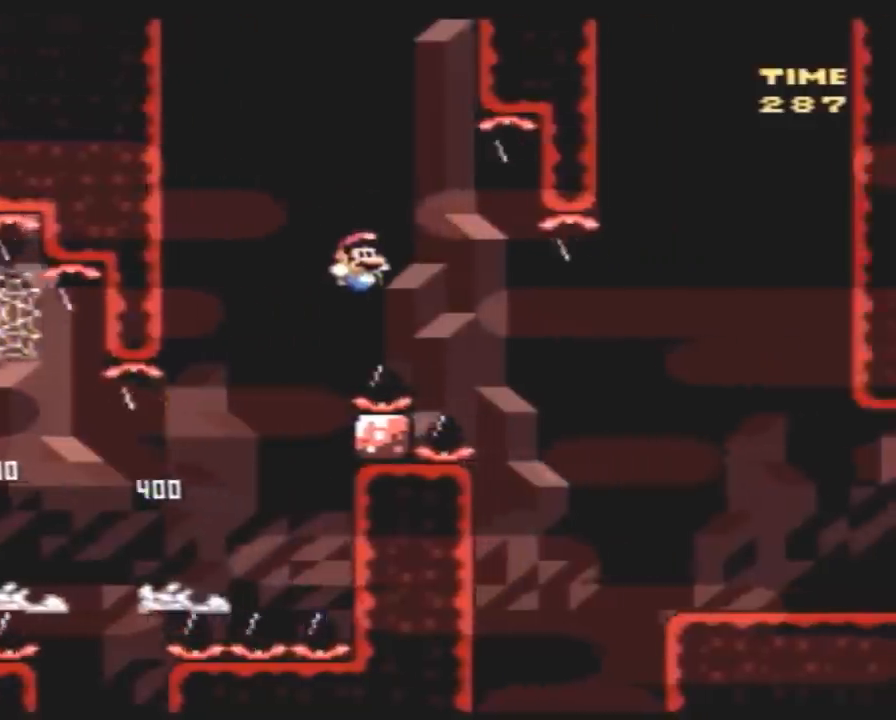
{"buttons": ["Y", "DPAD_RIGHT"], "events": []}
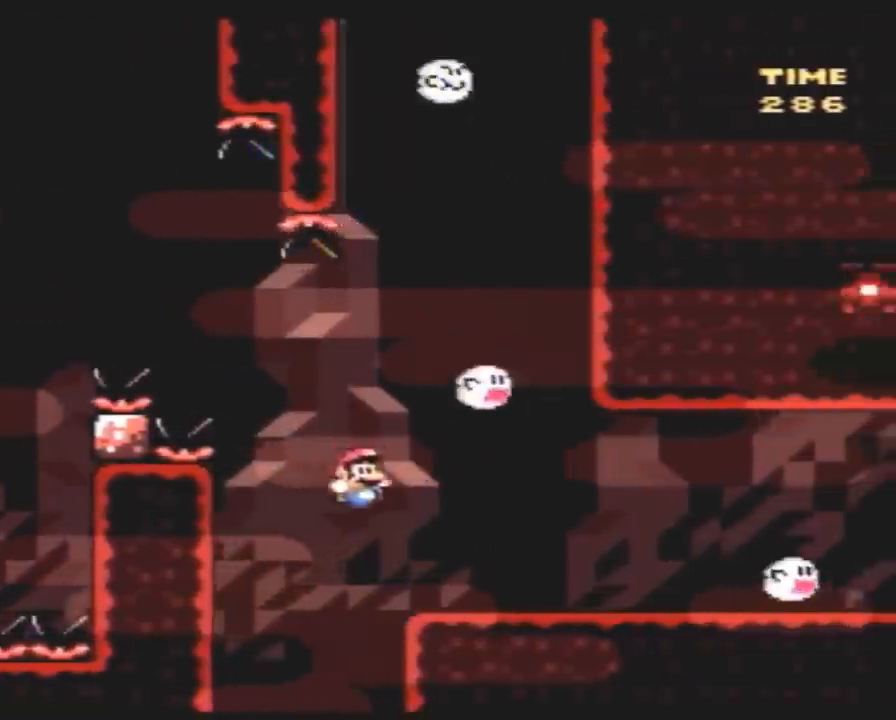
{"buttons": ["Y", "DPAD_RIGHT"], "events": [[400, "A", "down"], [467, "A", "up"]]}
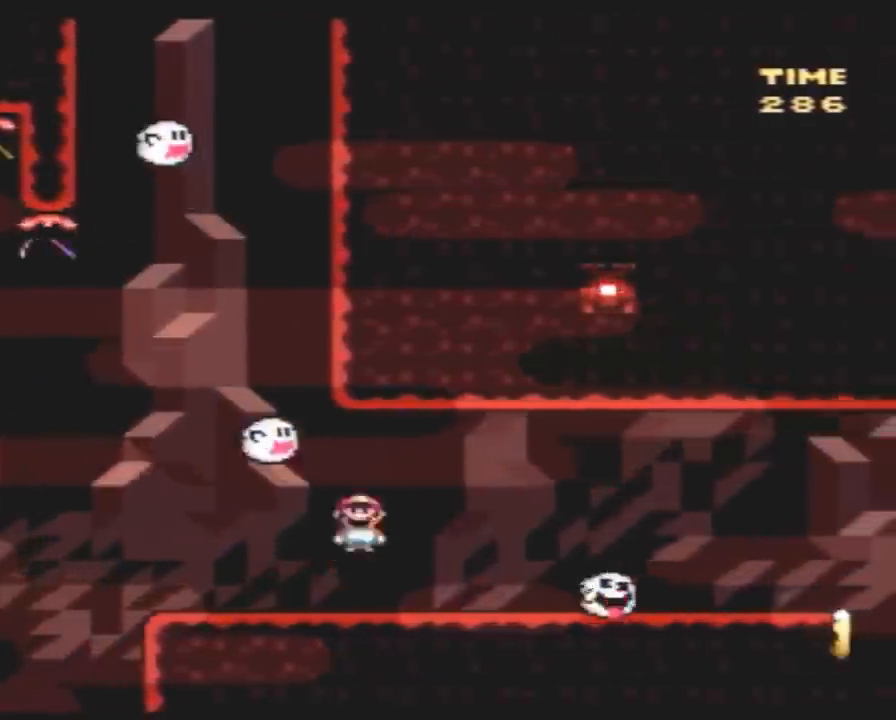
{"buttons": ["A", "Y", "DPAD_RIGHT"], "events": [[200, "DPAD_LEFT", "down"], [200, "DPAD_RIGHT", "up"], [300, "DPAD_LEFT", "up"], [300, "DPAD_RIGHT", "down"], [483, "A", "down"]]}
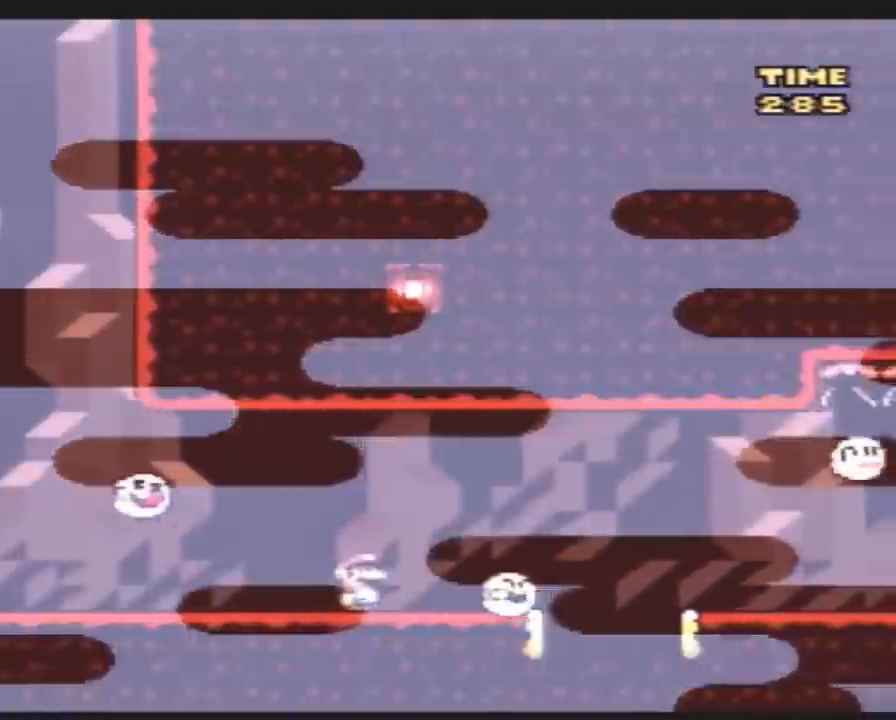
{"buttons": ["A", "Y", "DPAD_RIGHT"], "events": [[83, "A", "up"], [200, "A", "down"]]}
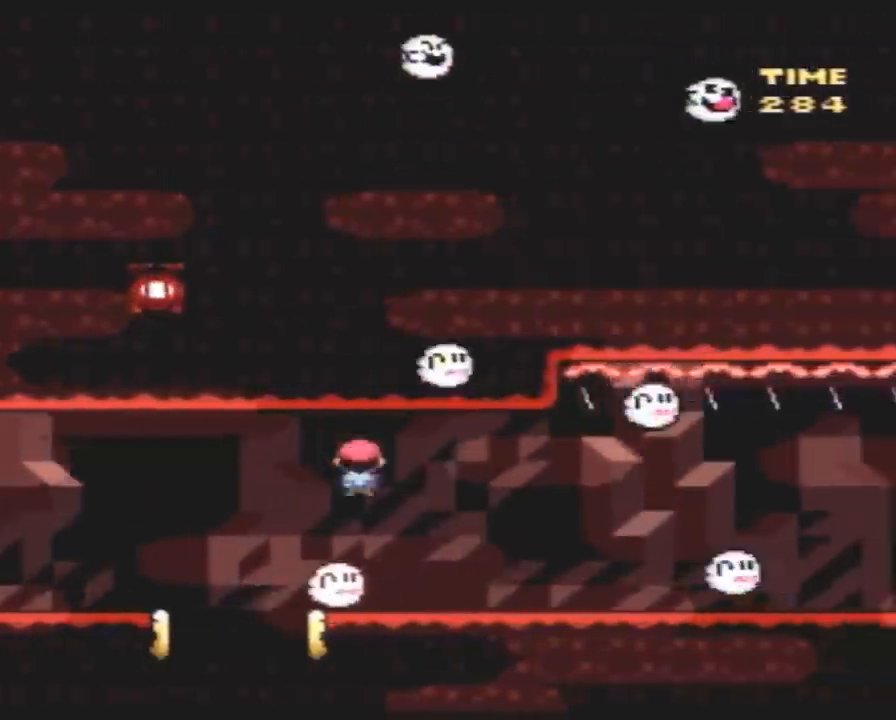
{"buttons": ["Y", "DPAD_RIGHT"], "events": [[17, "A", "up"]]}
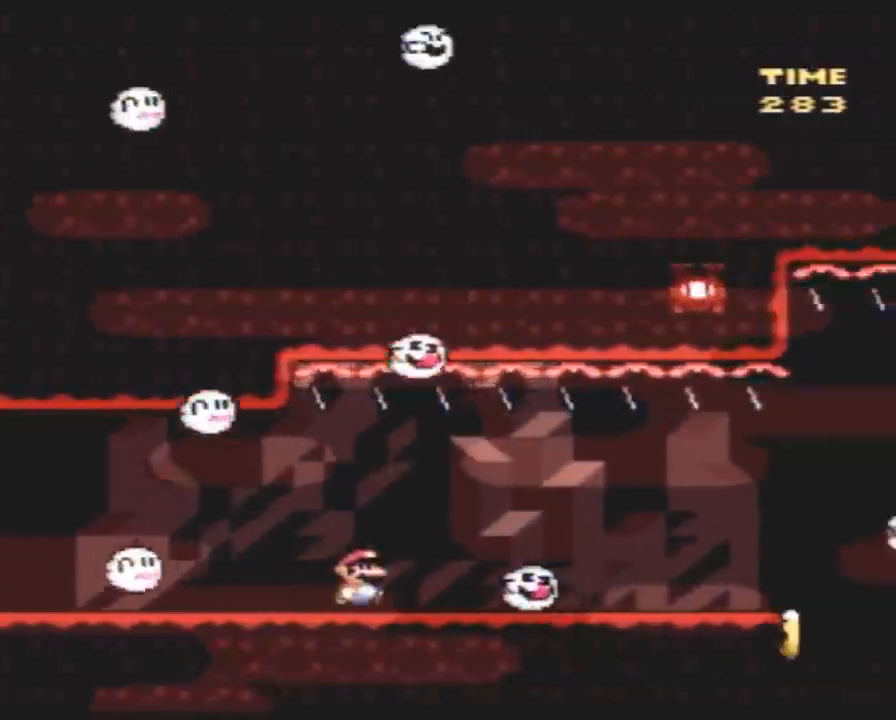
{"buttons": ["Y", "DPAD_LEFT"], "events": [[17, "A", "down"], [83, "A", "up"], [200, "A", "down"], [417, "A", "up"], [450, "DPAD_LEFT", "down"], [450, "DPAD_RIGHT", "up"]]}
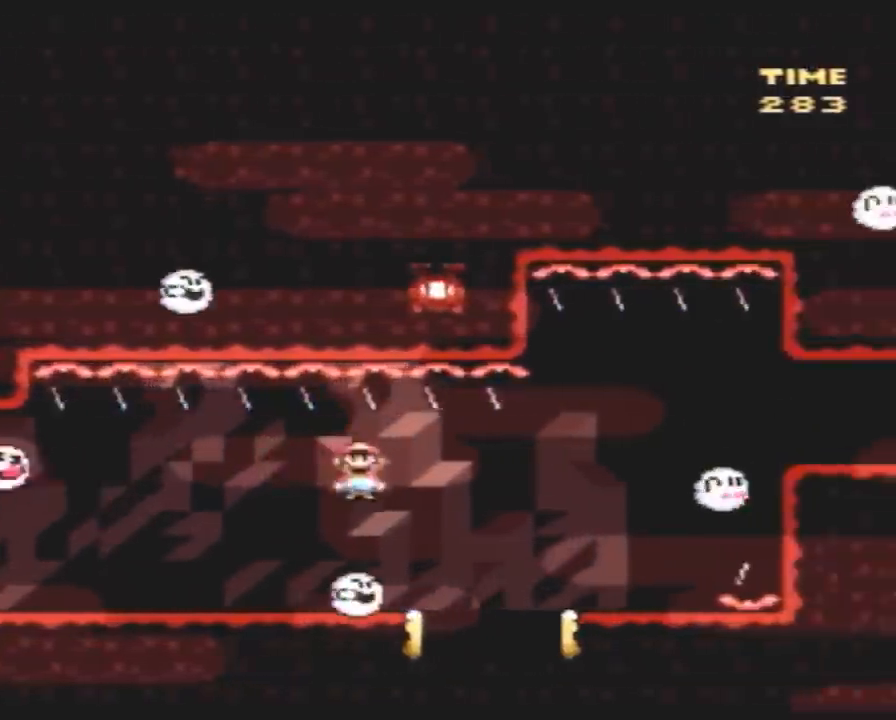
{"buttons": ["Y", "DPAD_LEFT"], "events": [[83, "DPAD_UP", "down"], [117, "DPAD_LEFT", "up"], [117, "DPAD_RIGHT", "down"], [117, "DPAD_UP", "up"], [200, "A", "down"], [300, "A", "up"], [450, "DPAD_LEFT", "down"], [450, "DPAD_RIGHT", "up"]]}
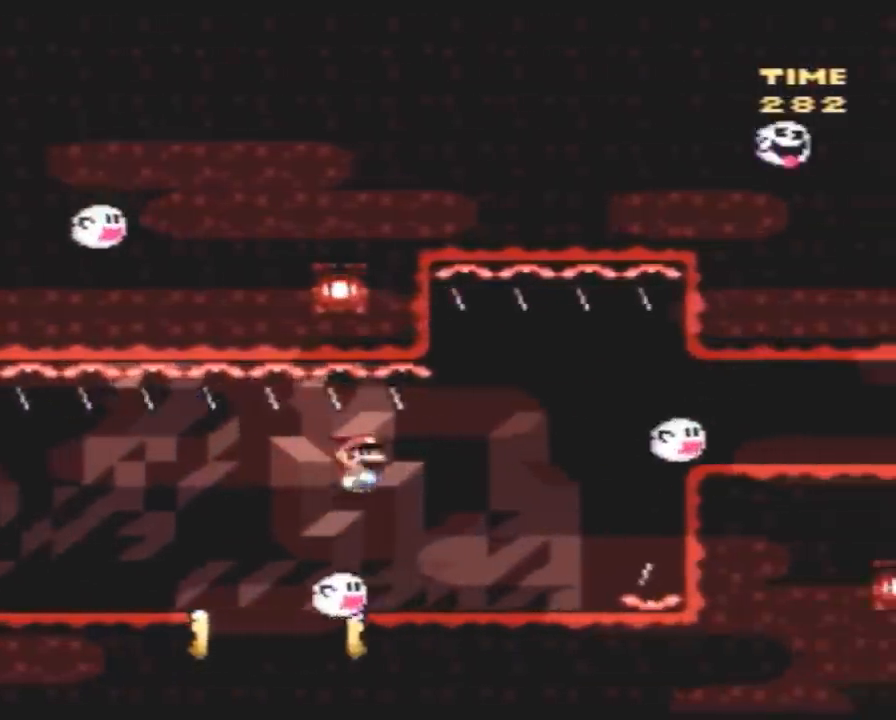
{"buttons": ["A", "Y", "DPAD_RIGHT"], "events": [[83, "DPAD_LEFT", "up"], [83, "DPAD_RIGHT", "down"], [283, "A", "down"]]}
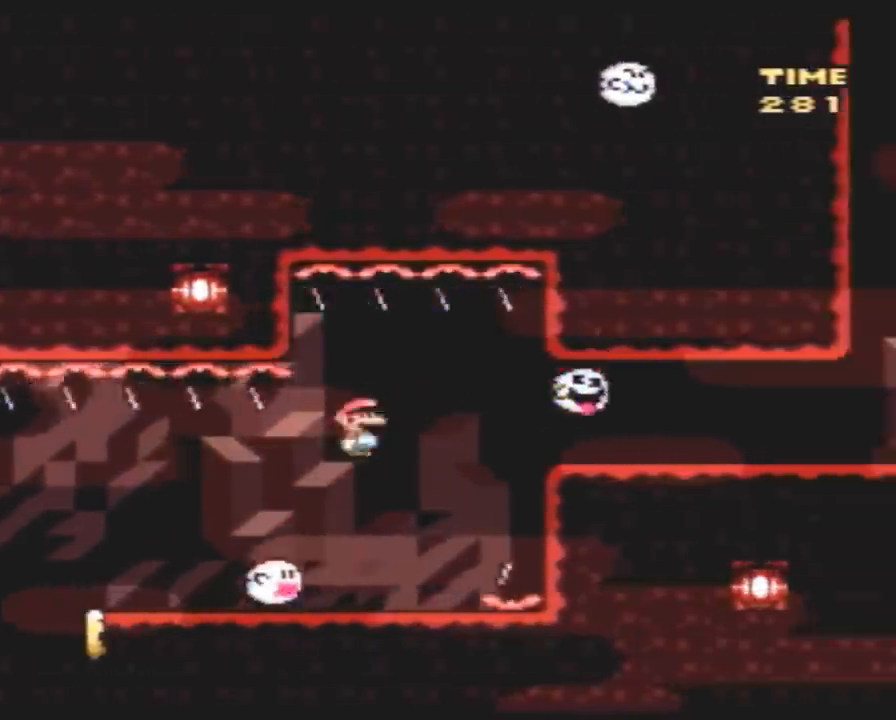
{"buttons": ["Y", "DPAD_RIGHT"], "events": [[333, "A", "up"]]}
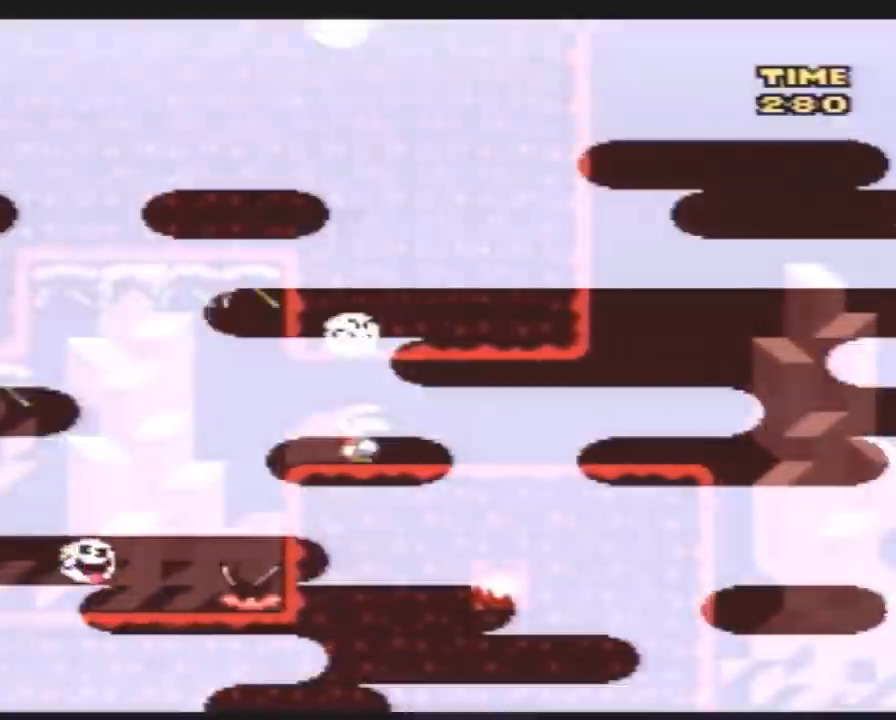
{"buttons": ["Y", "DPAD_RIGHT"], "events": []}
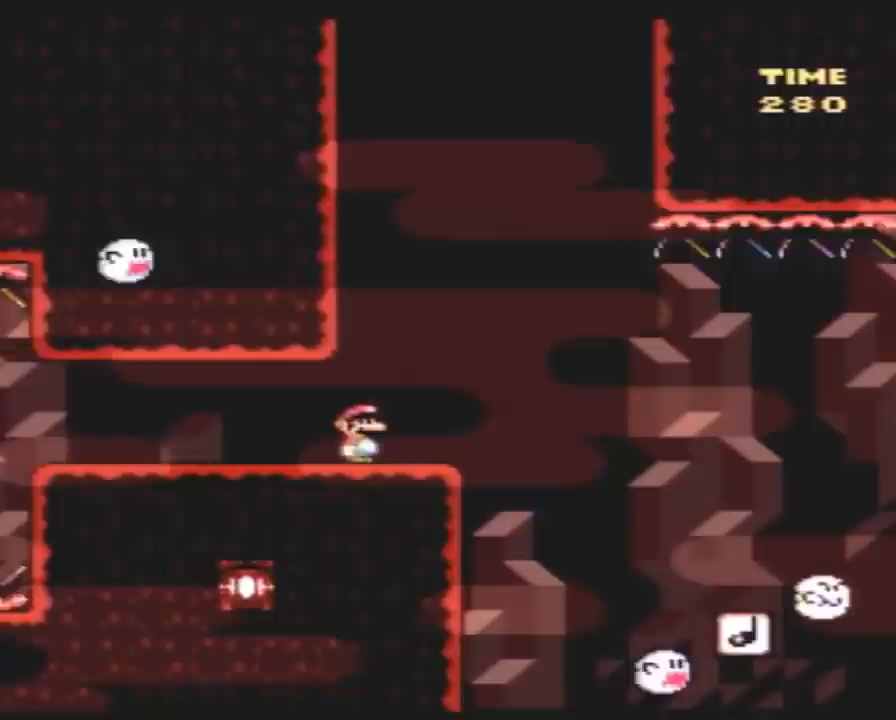
{"buttons": ["Y", "DPAD_RIGHT"], "events": [[83, "A", "down"], [100, "A", "up"]]}
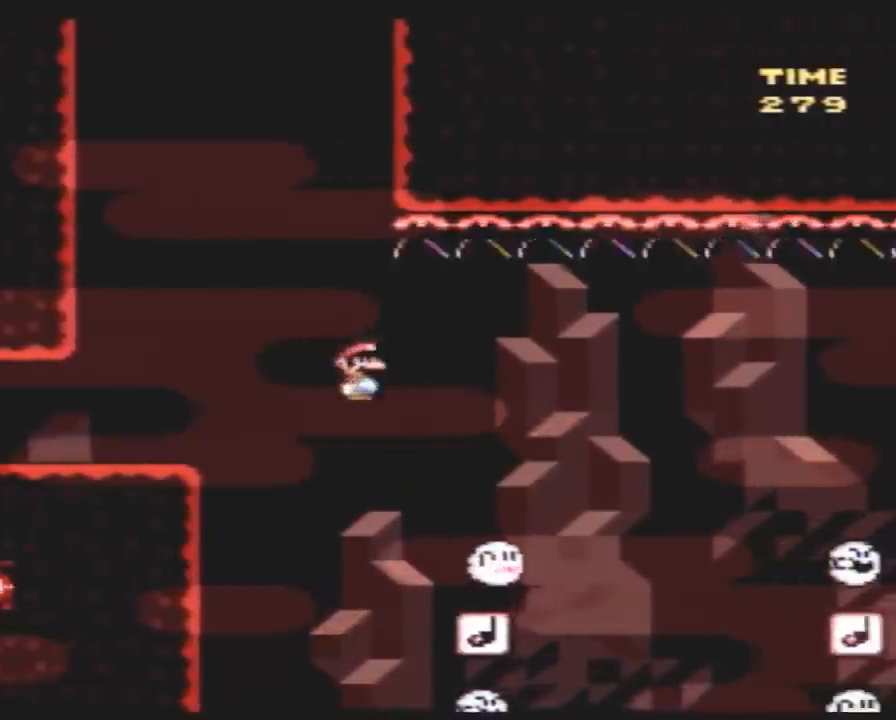
{"buttons": ["Y", "DPAD_RIGHT"], "events": []}
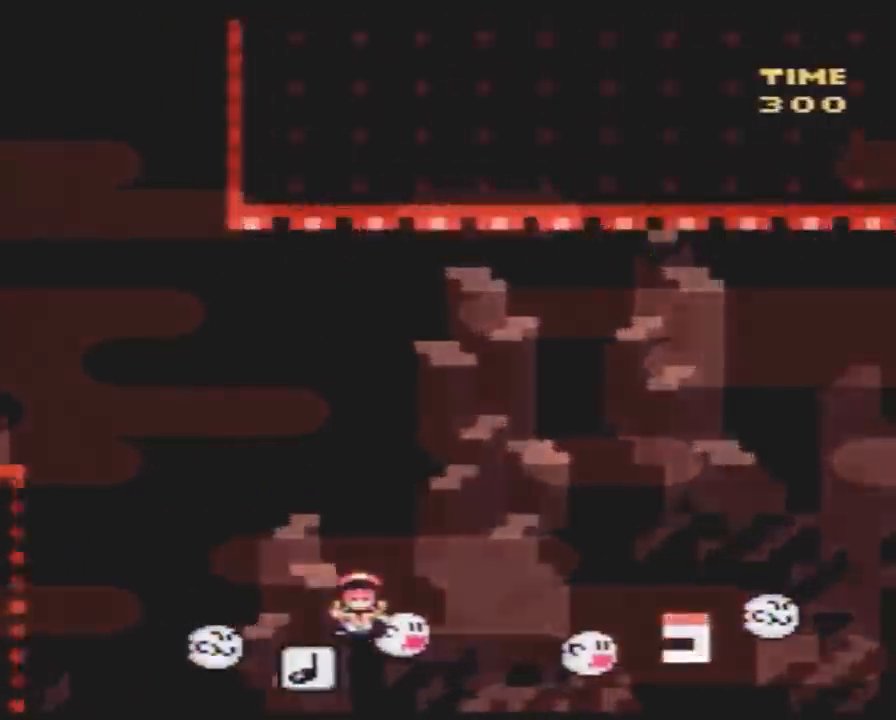
{"buttons": [], "events": [[333, "DPAD_RIGHT", "up"], [333, "Y", "up"]]}
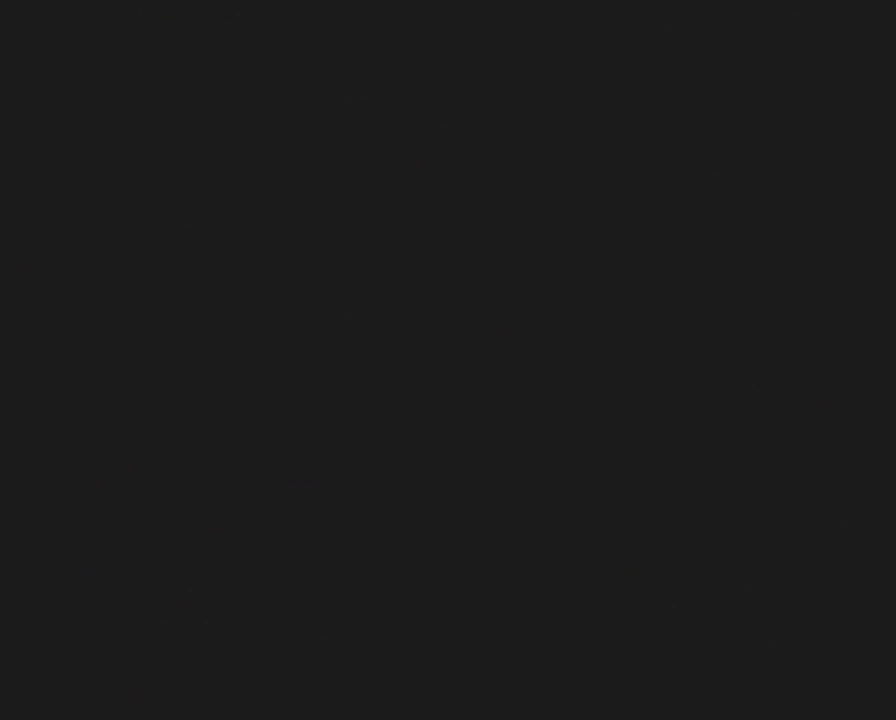
{"buttons": [], "events": []}
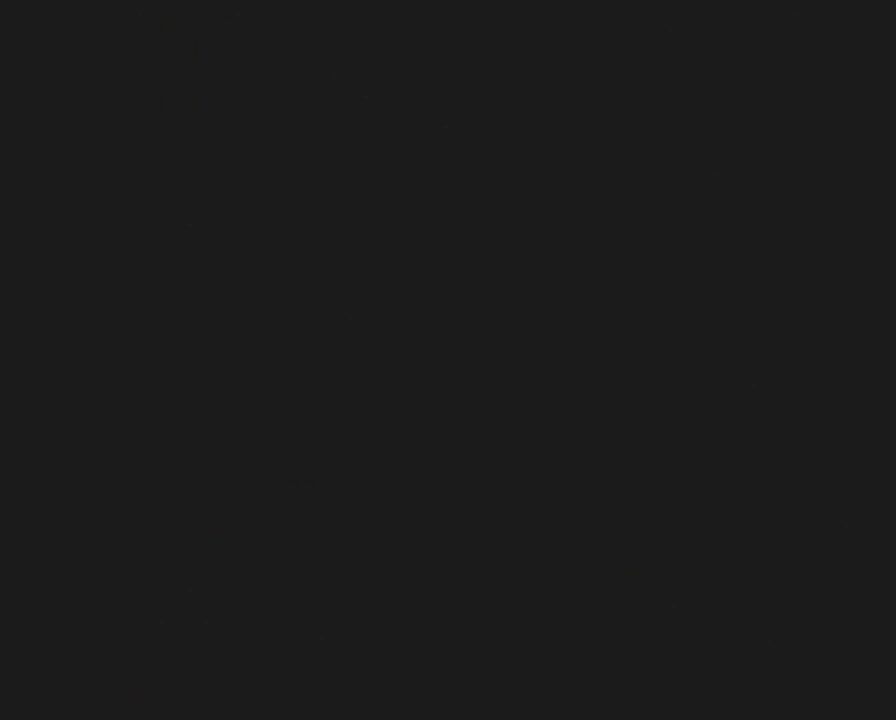
{"buttons": [], "events": []}
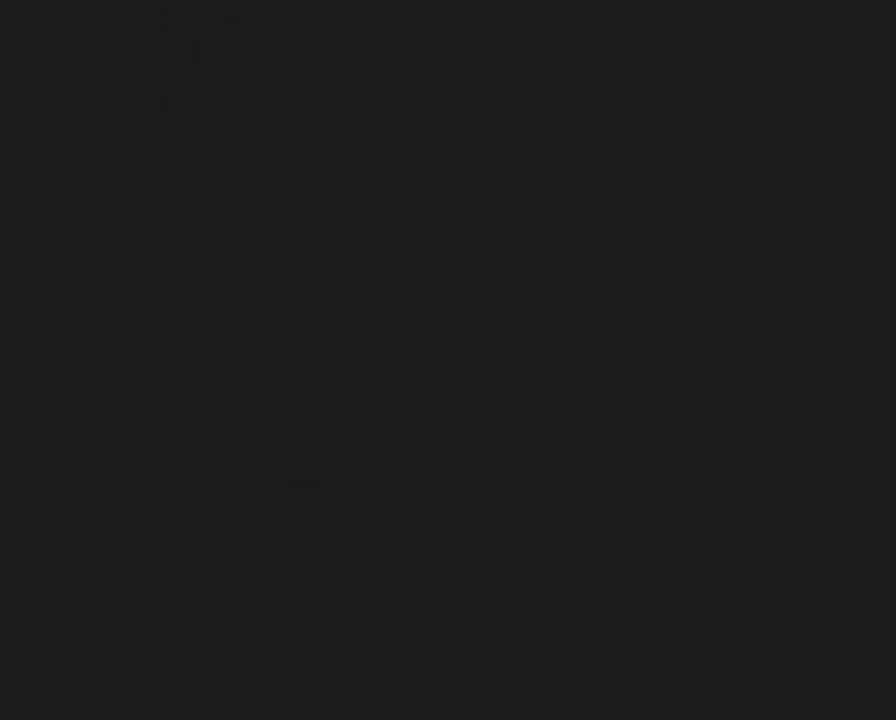
{"buttons": [], "events": []}
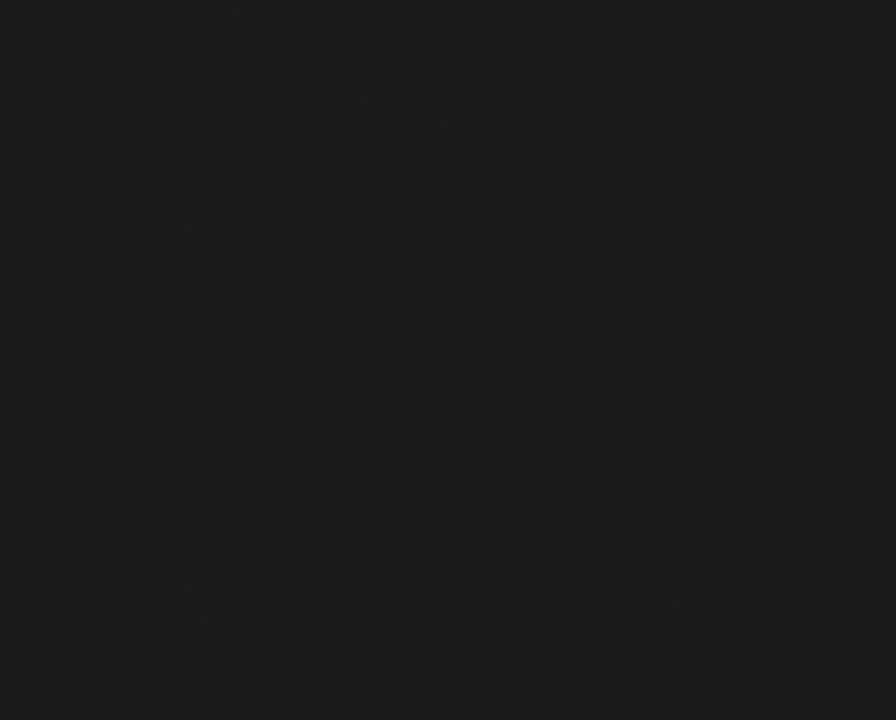
{"buttons": ["Y"], "events": [[50, "Y", "down"]]}
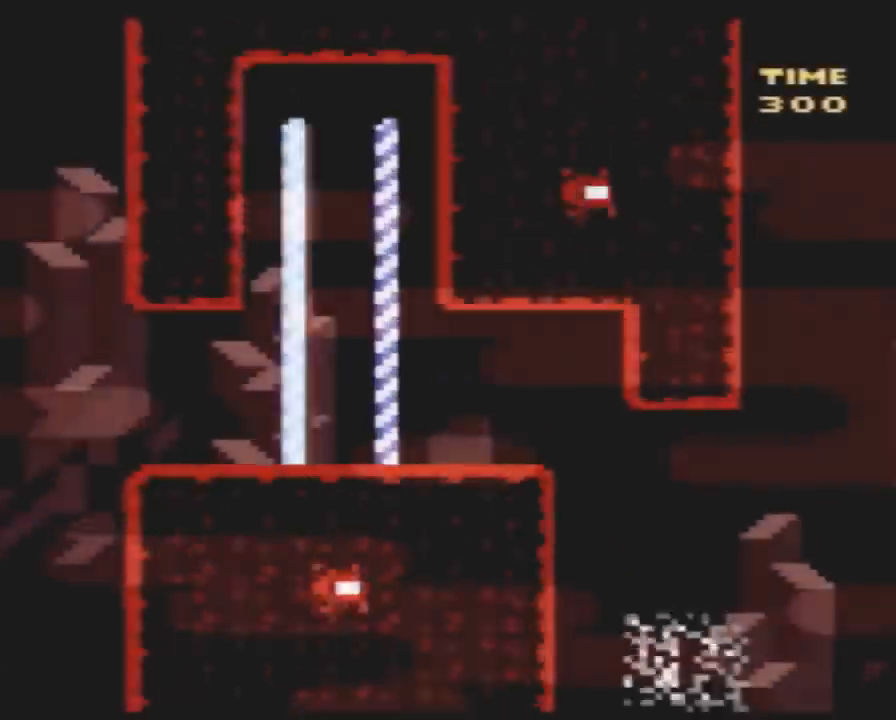
{"buttons": ["Y", "DPAD_RIGHT"], "events": [[100, "DPAD_RIGHT", "down"]]}
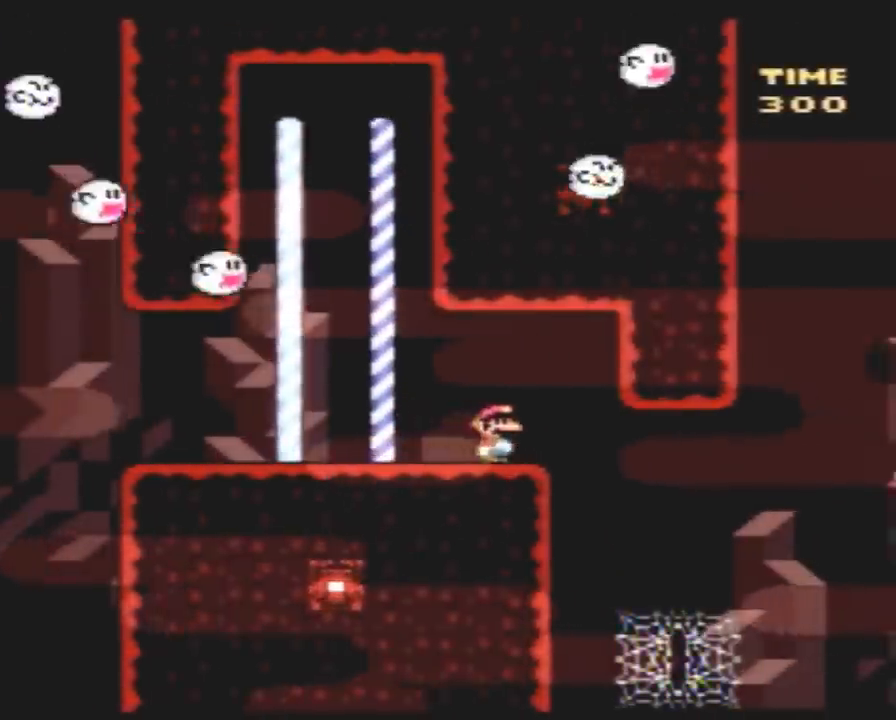
{"buttons": ["Y", "DPAD_UP", "DPAD_RIGHT"], "events": [[267, "DPAD_DOWN", "down"], [267, "DPAD_LEFT", "down"], [267, "DPAD_RIGHT", "up"], [300, "DPAD_DOWN", "up"], [350, "DPAD_LEFT", "up"], [350, "DPAD_RIGHT", "down"], [367, "DPAD_UP", "down"]]}
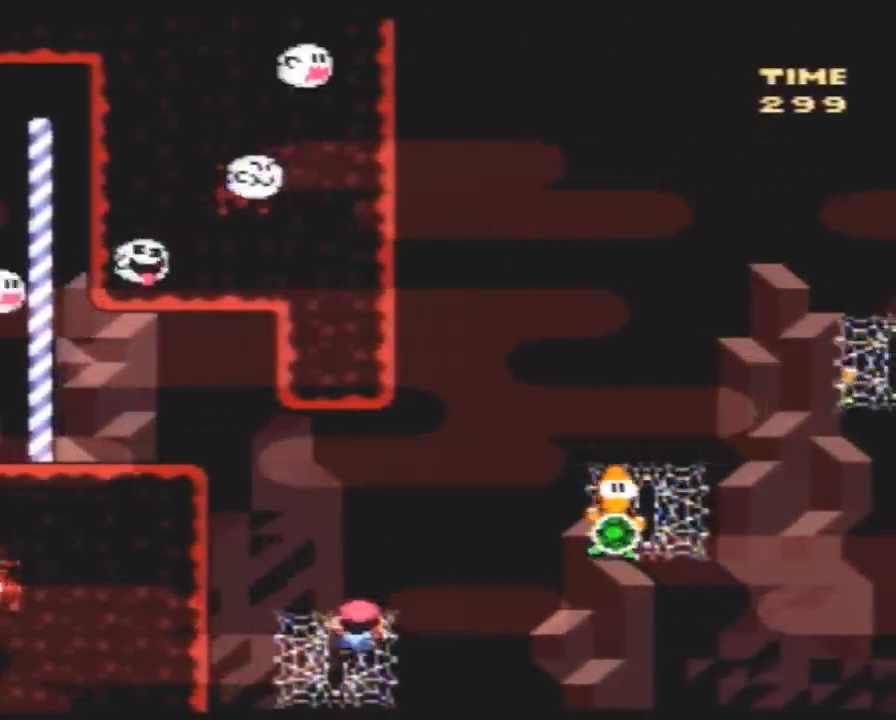
{"buttons": ["Y", "DPAD_RIGHT"], "events": [[283, "DPAD_UP", "up"]]}
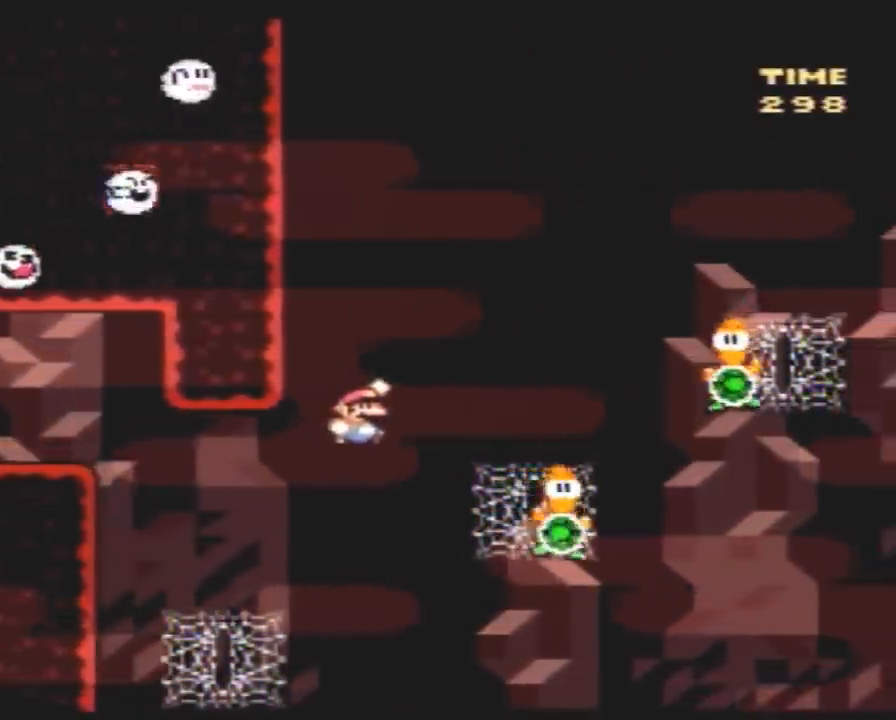
{"buttons": ["Y", "DPAD_UP", "DPAD_RIGHT"], "events": [[67, "DPAD_UP", "down"]]}
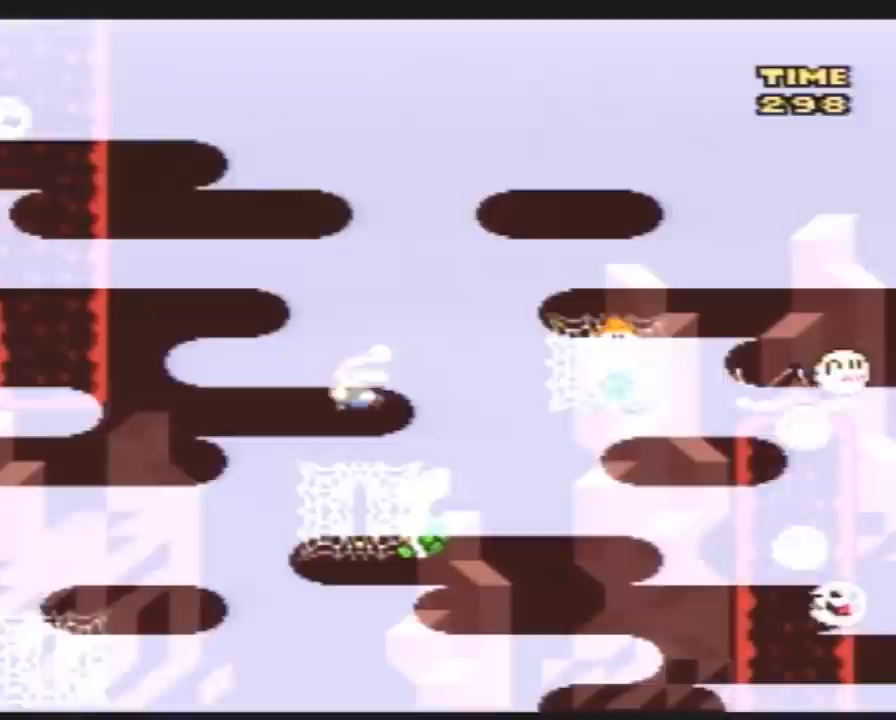
{"buttons": ["Y", "DPAD_UP", "DPAD_RIGHT"], "events": []}